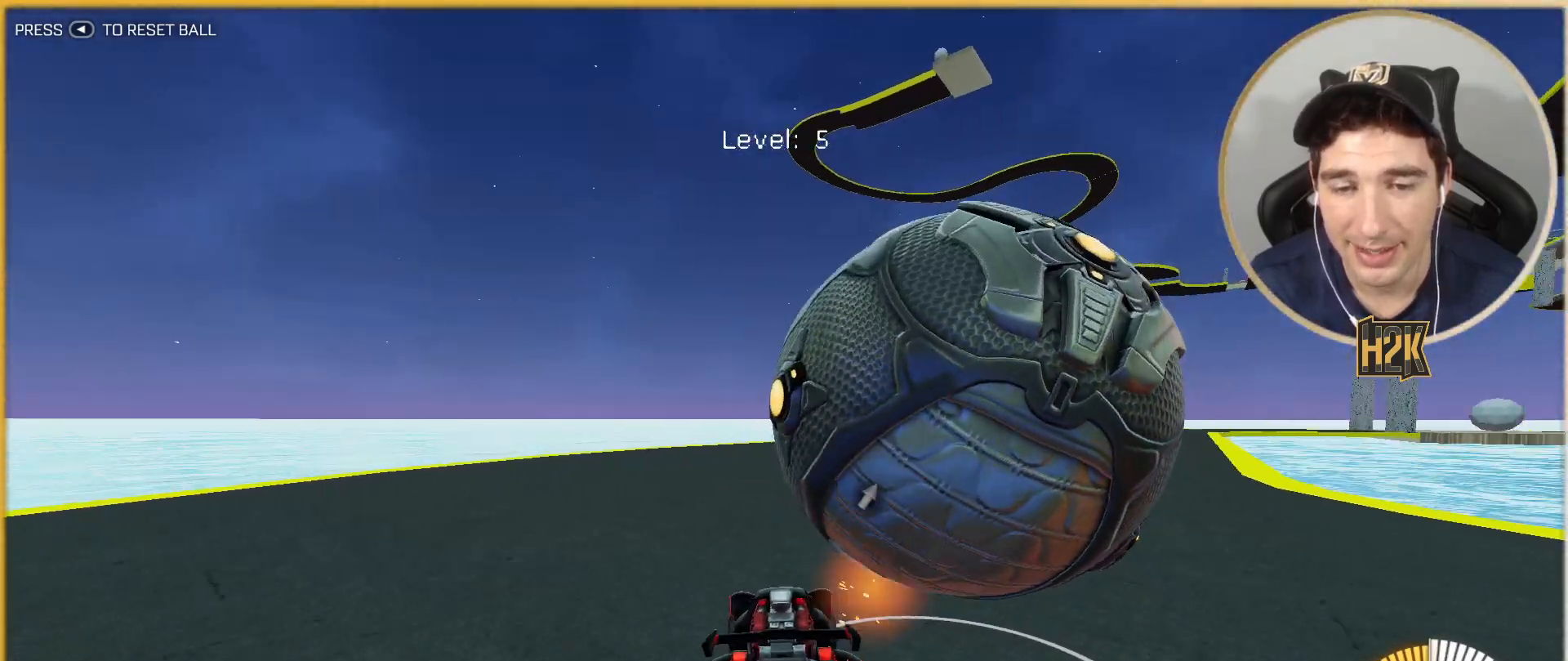
Gameplay with a controller (Xbox layout); each line is a JSON object with the inputs held at the frame after it. "events" lists button and stick changes between this image and that frame as [ms after this image, input, new state], when the widget could be followed in between. Not read: L3 R3 right_stick.
{"buttons": ["B", "R2"], "left_stick": "left", "events": [[66, "left_stick", "down-right"], [166, "left_stick", "center"], [300, "left_stick", "right"], [367, "R2", "down"], [467, "B", "down"], [467, "left_stick", "left"]]}
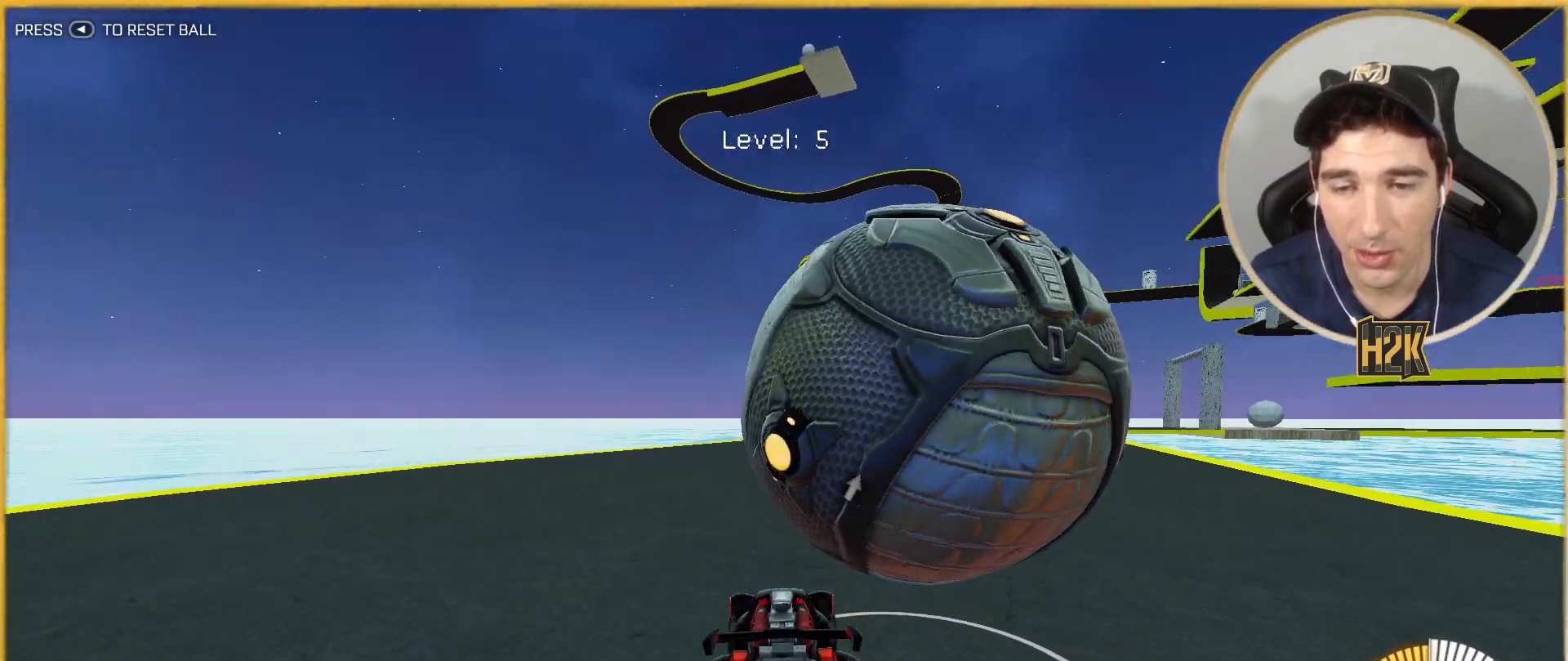
{"buttons": ["R2"], "left_stick": "center", "events": [[67, "left_stick", "right"], [100, "B", "up"], [100, "R2", "up"], [267, "left_stick", "left"], [334, "left_stick", "center"], [367, "R2", "down"]]}
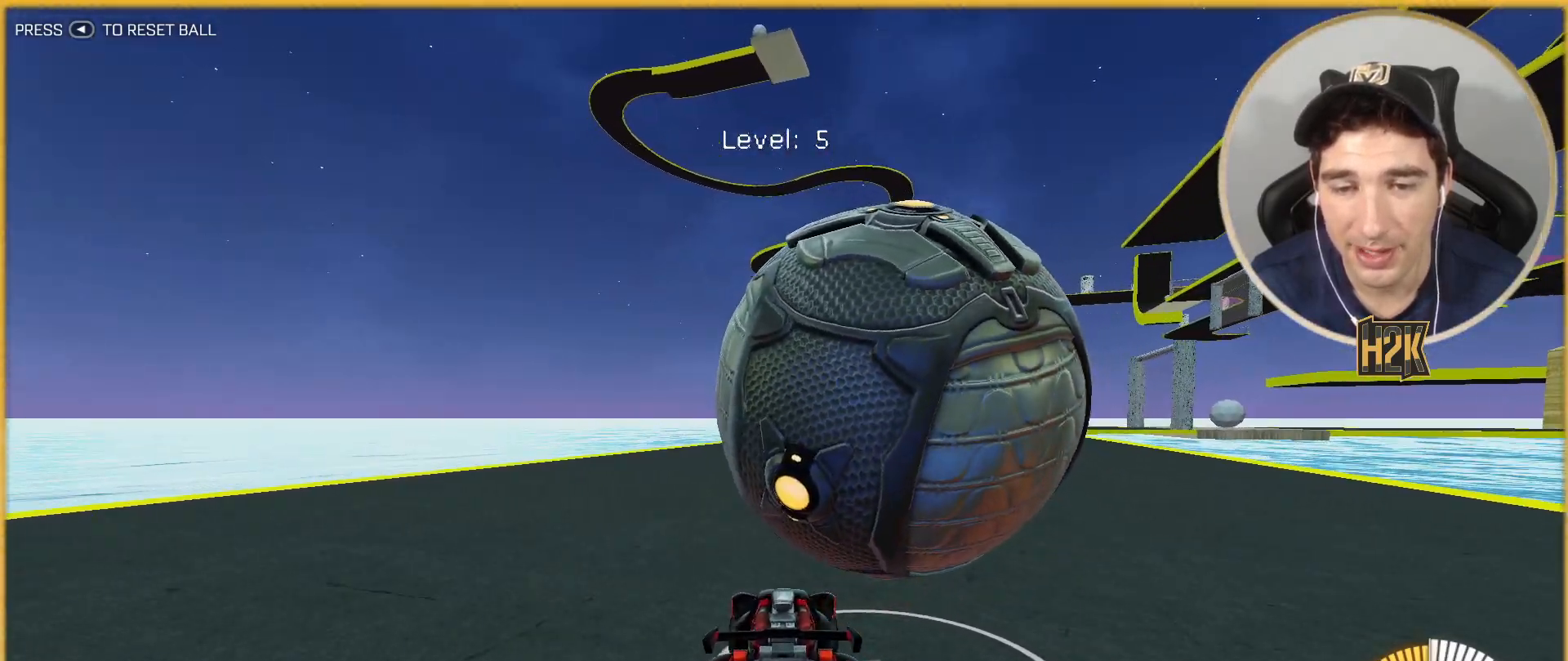
{"buttons": [], "left_stick": "center", "events": [[33, "B", "down"], [100, "left_stick", "right"], [166, "B", "up"], [233, "left_stick", "center"], [300, "B", "down"], [433, "B", "up"], [467, "R2", "up"]]}
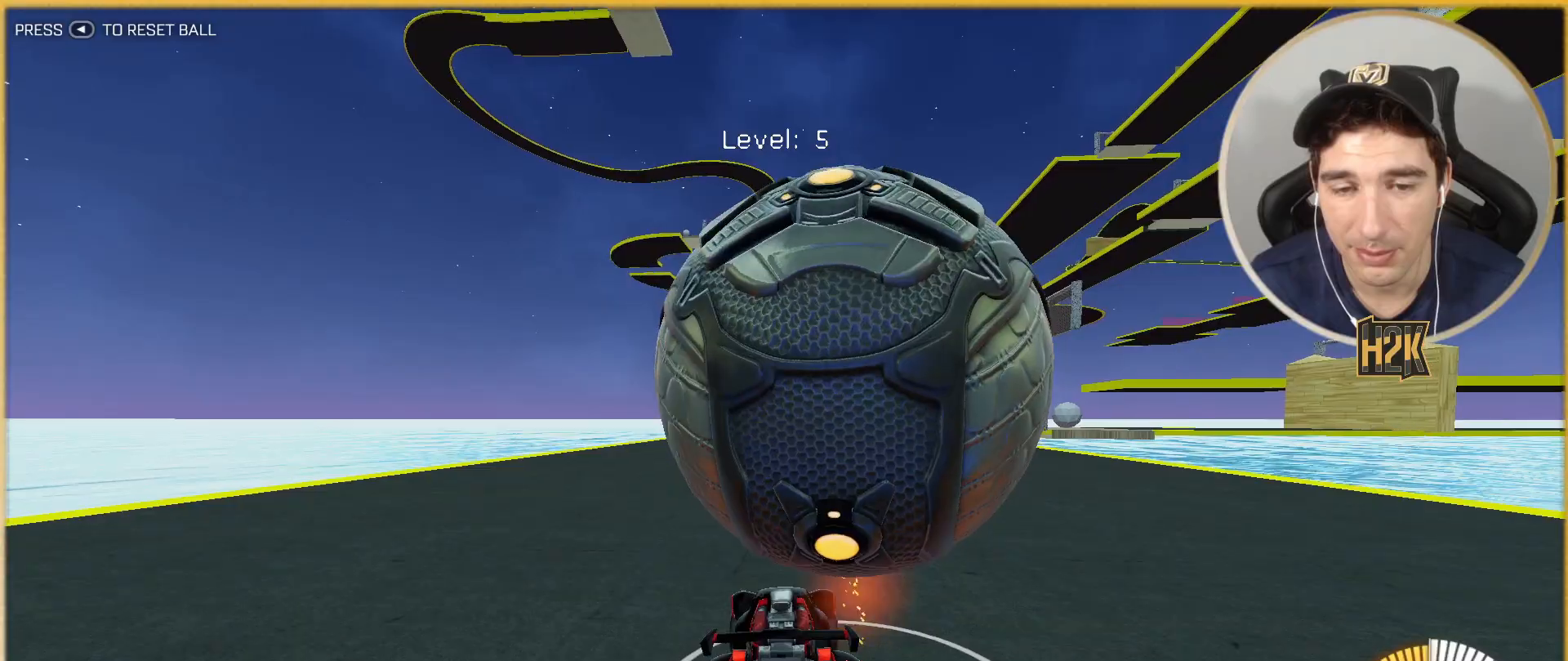
{"buttons": ["A"], "left_stick": "center", "events": [[501, "A", "down"]]}
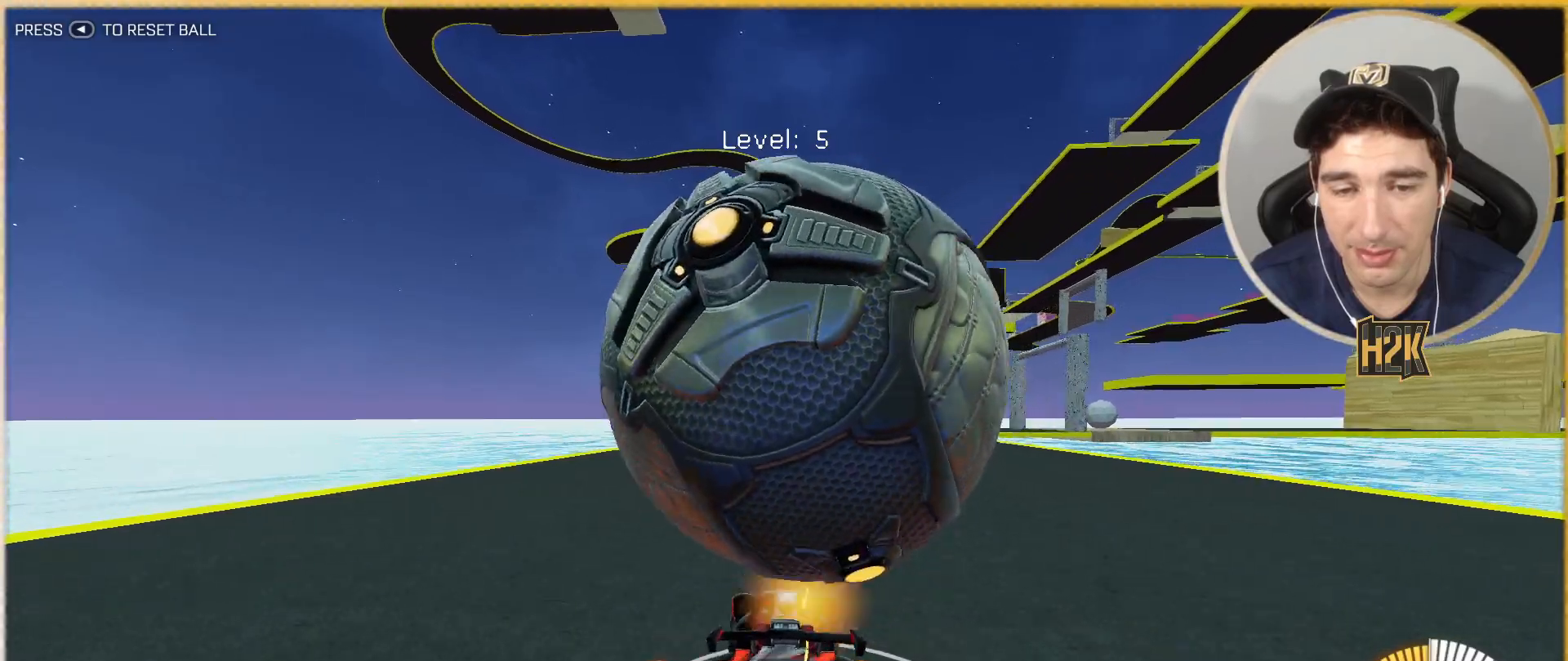
{"buttons": [], "left_stick": "up-left", "events": [[33, "left_stick", "down-left"], [166, "A", "up"], [200, "left_stick", "center"], [266, "left_stick", "down-right"], [400, "left_stick", "up-right"], [500, "left_stick", "up-left"]]}
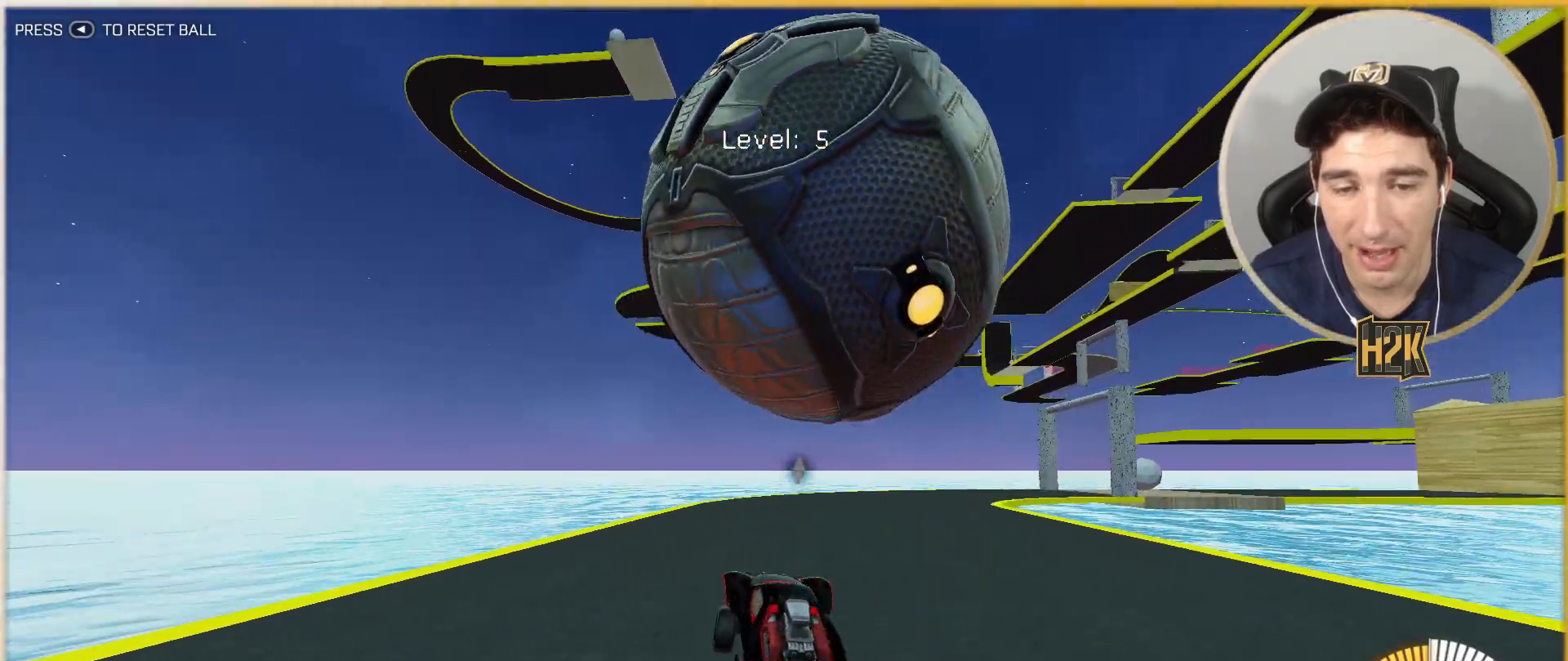
{"buttons": ["R2"], "left_stick": "down-right", "events": [[100, "left_stick", "center"], [267, "R2", "down"], [367, "left_stick", "down"], [467, "left_stick", "down-right"]]}
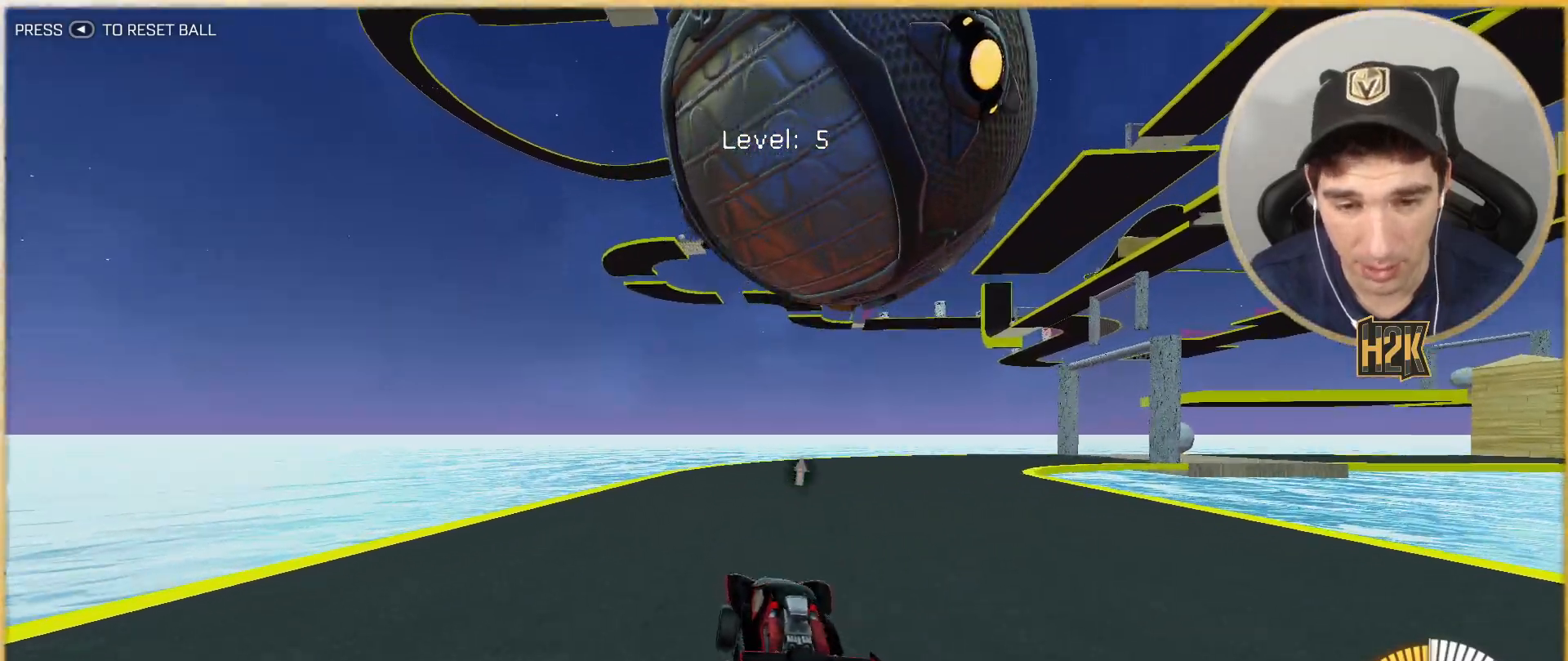
{"buttons": ["R2"], "left_stick": "center", "events": [[33, "left_stick", "center"], [66, "R2", "up"], [133, "left_stick", "right"], [266, "left_stick", "left"], [367, "R2", "down"], [367, "left_stick", "center"]]}
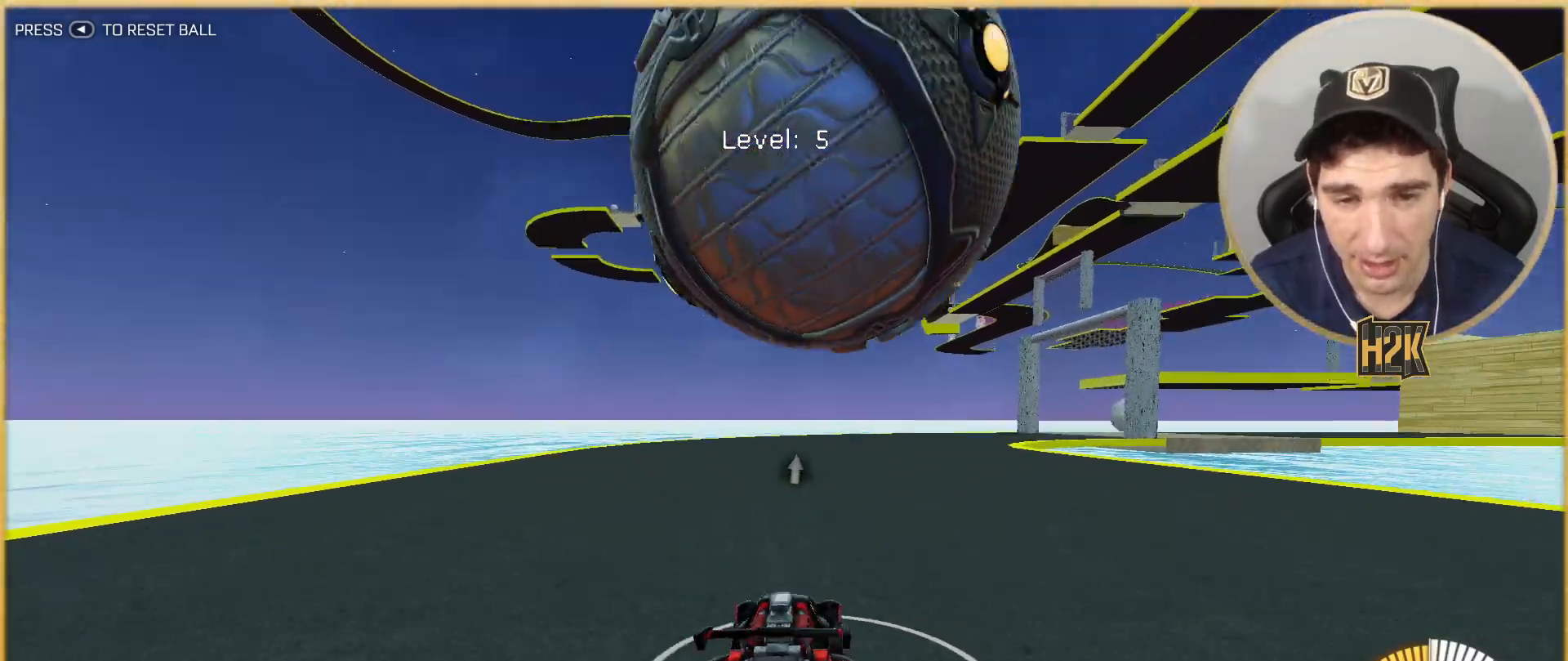
{"buttons": [], "left_stick": "center", "events": [[100, "left_stick", "left"], [234, "B", "down"], [334, "B", "up"], [334, "left_stick", "center"], [400, "R2", "up"]]}
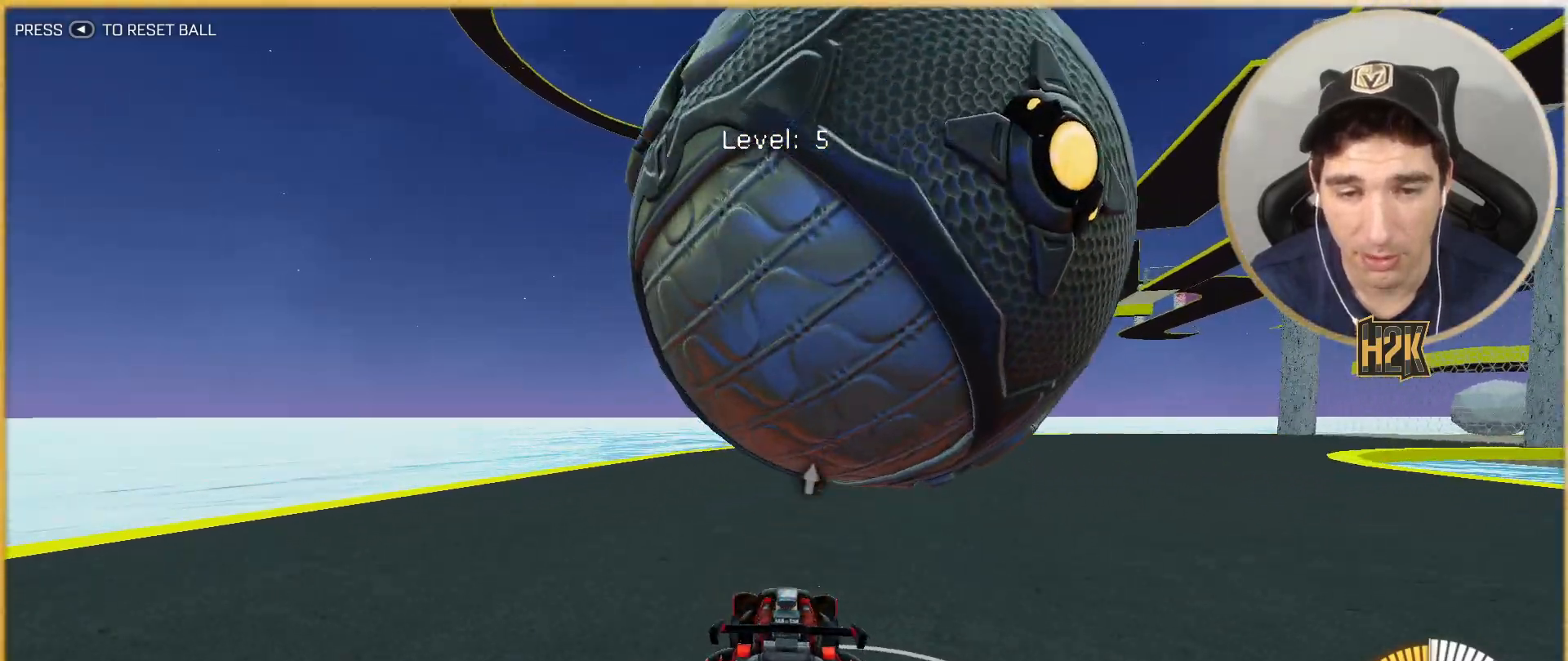
{"buttons": [], "left_stick": "right", "events": [[100, "left_stick", "right"], [200, "left_stick", "center"], [266, "left_stick", "left"], [300, "R2", "down"], [333, "left_stick", "center"], [467, "left_stick", "right"], [500, "R2", "up"]]}
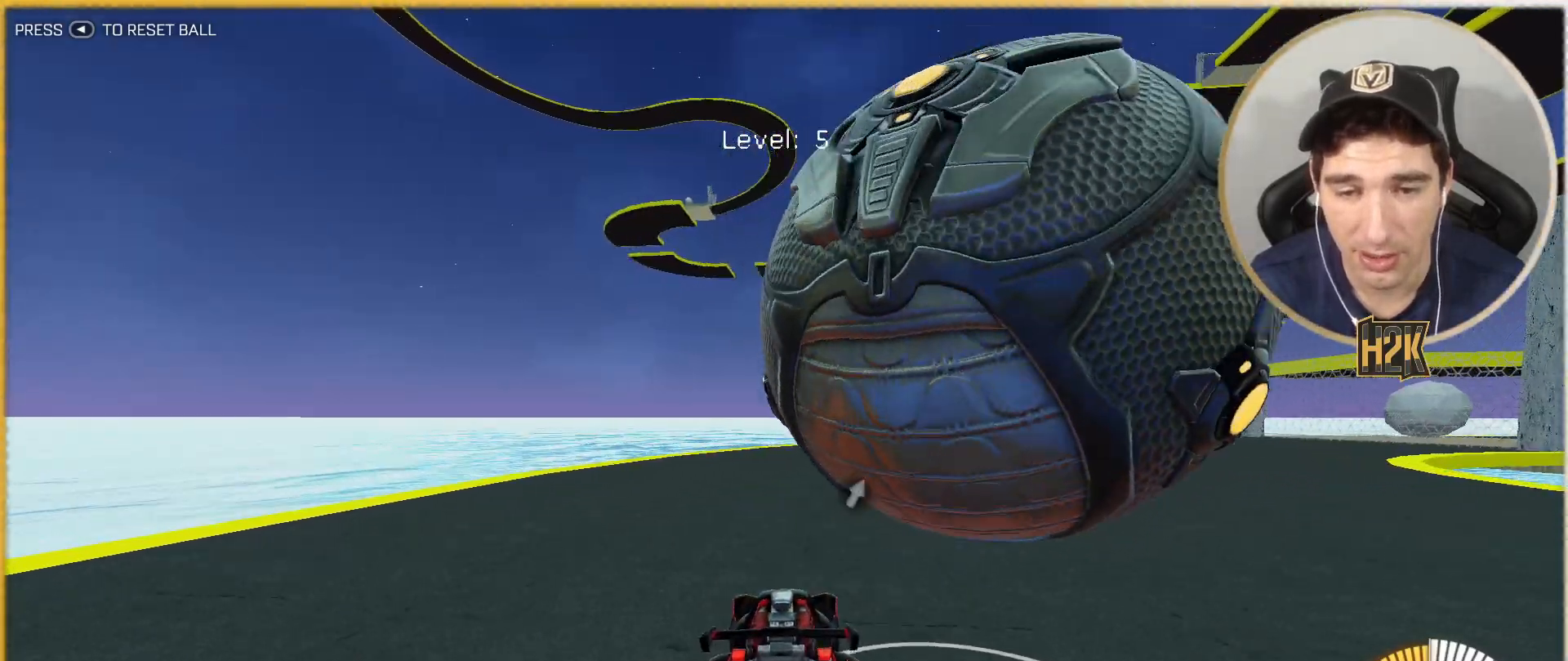
{"buttons": [], "left_stick": "center", "events": [[133, "R2", "down"], [234, "B", "down"], [300, "B", "up"], [300, "left_stick", "left"], [367, "R2", "up"], [400, "left_stick", "right"], [501, "left_stick", "center"]]}
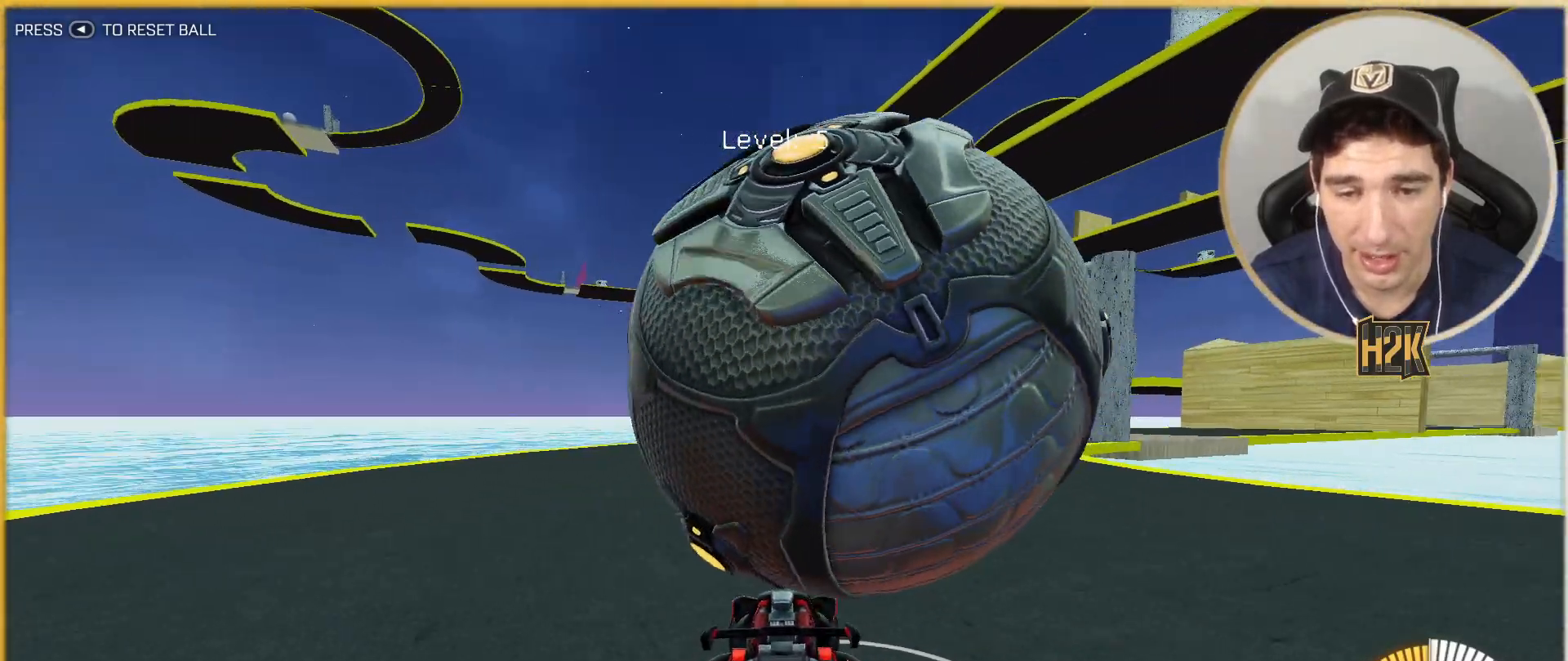
{"buttons": ["R2"], "left_stick": "right", "events": [[133, "left_stick", "left"], [200, "L2", "down"], [266, "R2", "down"], [300, "L2", "up"], [300, "left_stick", "center"], [367, "B", "down"], [367, "left_stick", "left"], [500, "B", "up"], [500, "left_stick", "right"]]}
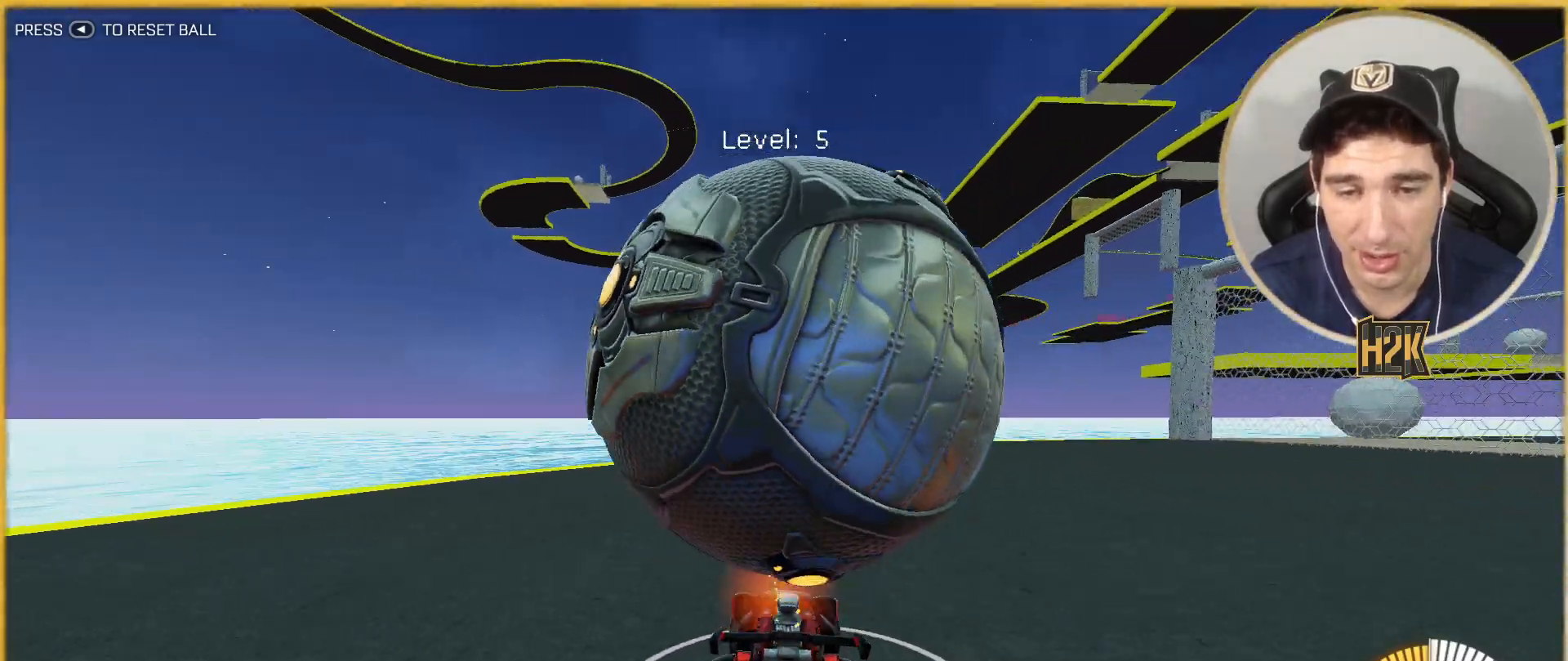
{"buttons": ["R2"], "left_stick": "right", "events": [[100, "left_stick", "center"], [134, "R2", "up"], [167, "left_stick", "left"], [234, "left_stick", "center"], [434, "R2", "down"], [501, "left_stick", "right"]]}
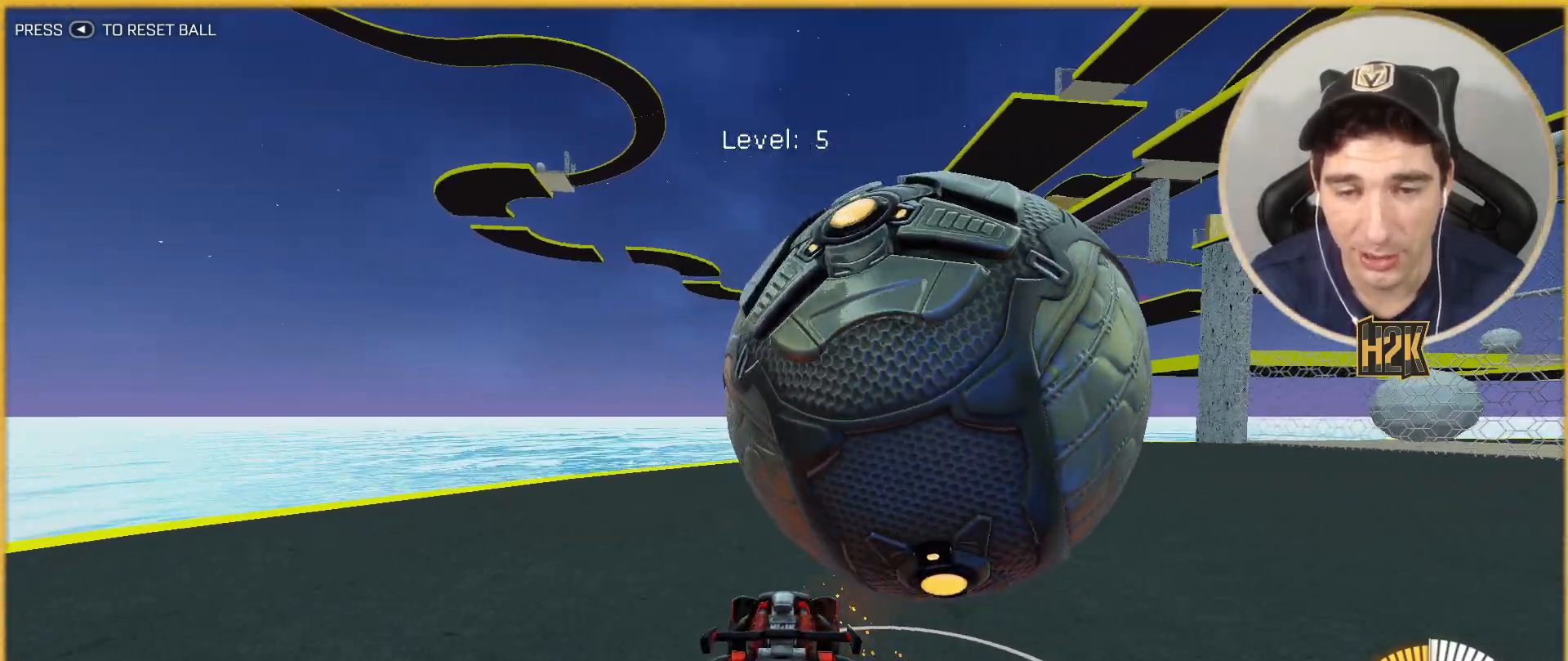
{"buttons": [], "left_stick": "right", "events": [[166, "left_stick", "center"], [467, "R2", "up"], [500, "left_stick", "right"]]}
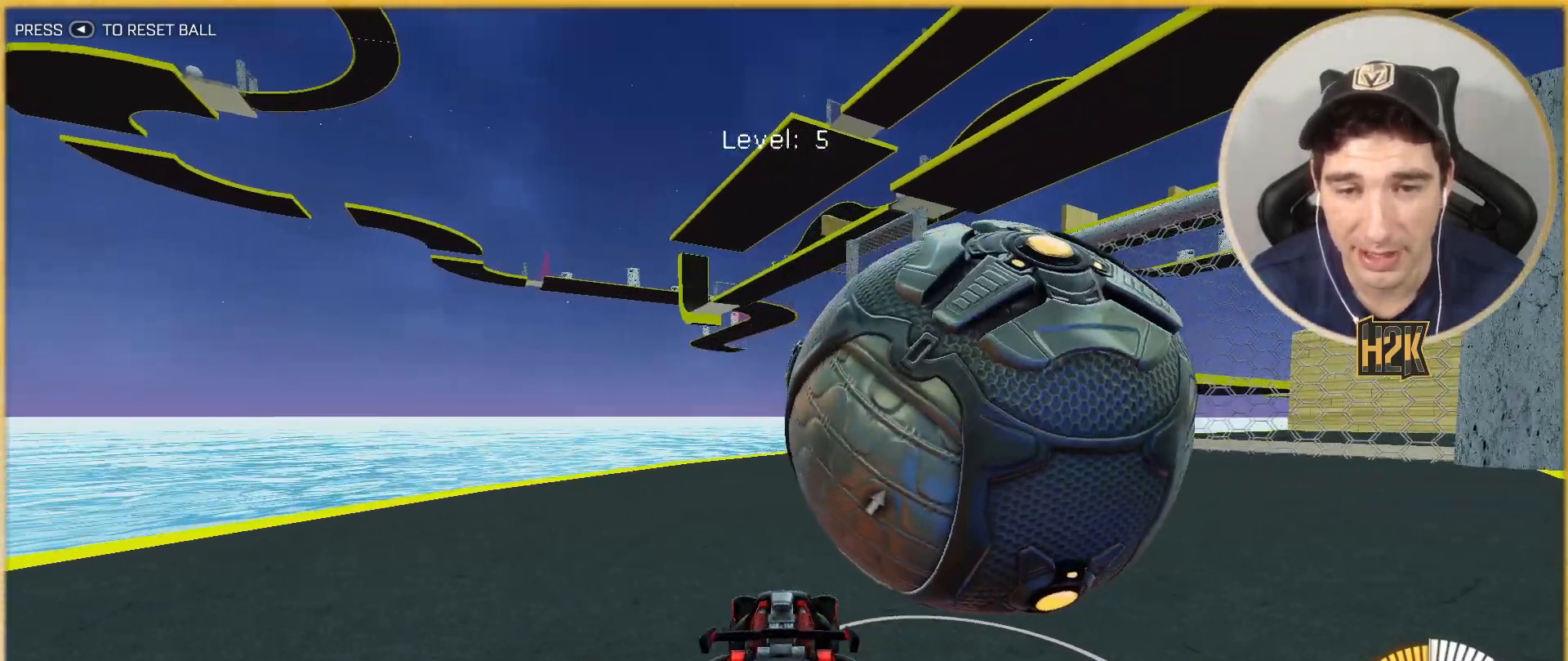
{"buttons": ["R2"], "left_stick": "center", "events": [[134, "R2", "down"], [267, "B", "down"], [367, "B", "up"], [367, "left_stick", "center"], [400, "R2", "up"], [501, "R2", "down"]]}
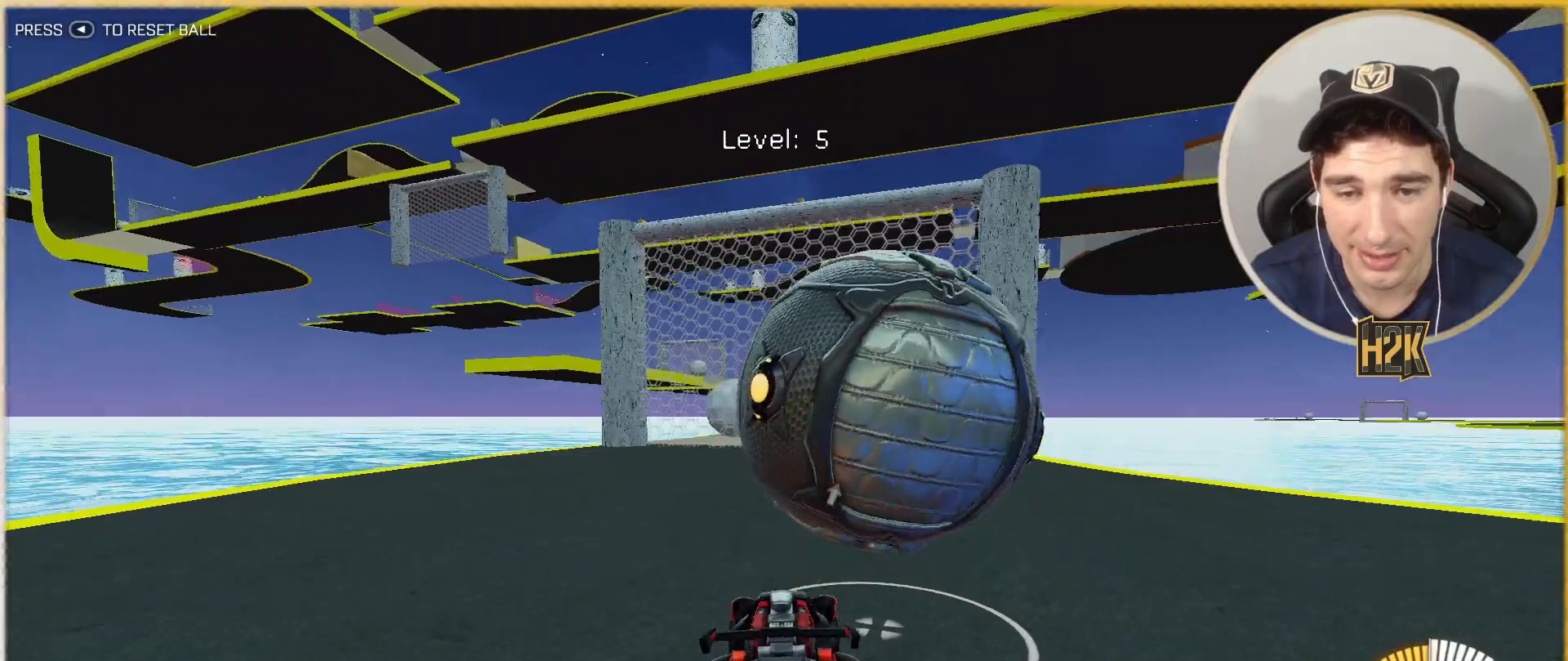
{"buttons": ["B", "R2"], "left_stick": "up-right", "events": [[66, "B", "down"], [133, "left_stick", "right"], [266, "left_stick", "up-left"], [300, "A", "down"], [467, "A", "up"], [500, "left_stick", "up-right"]]}
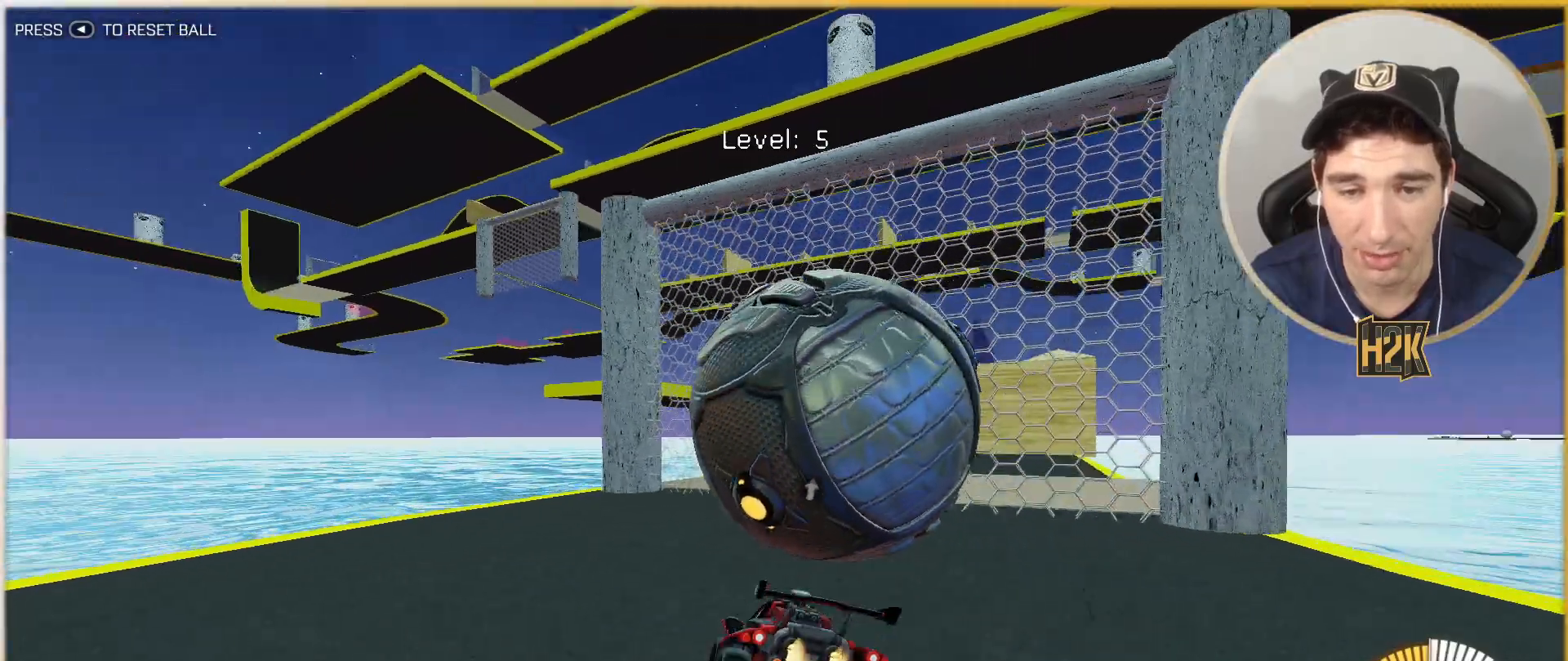
{"buttons": [], "left_stick": "center", "events": [[100, "A", "down"], [267, "A", "up"], [267, "B", "up"], [300, "R2", "up"], [300, "left_stick", "center"]]}
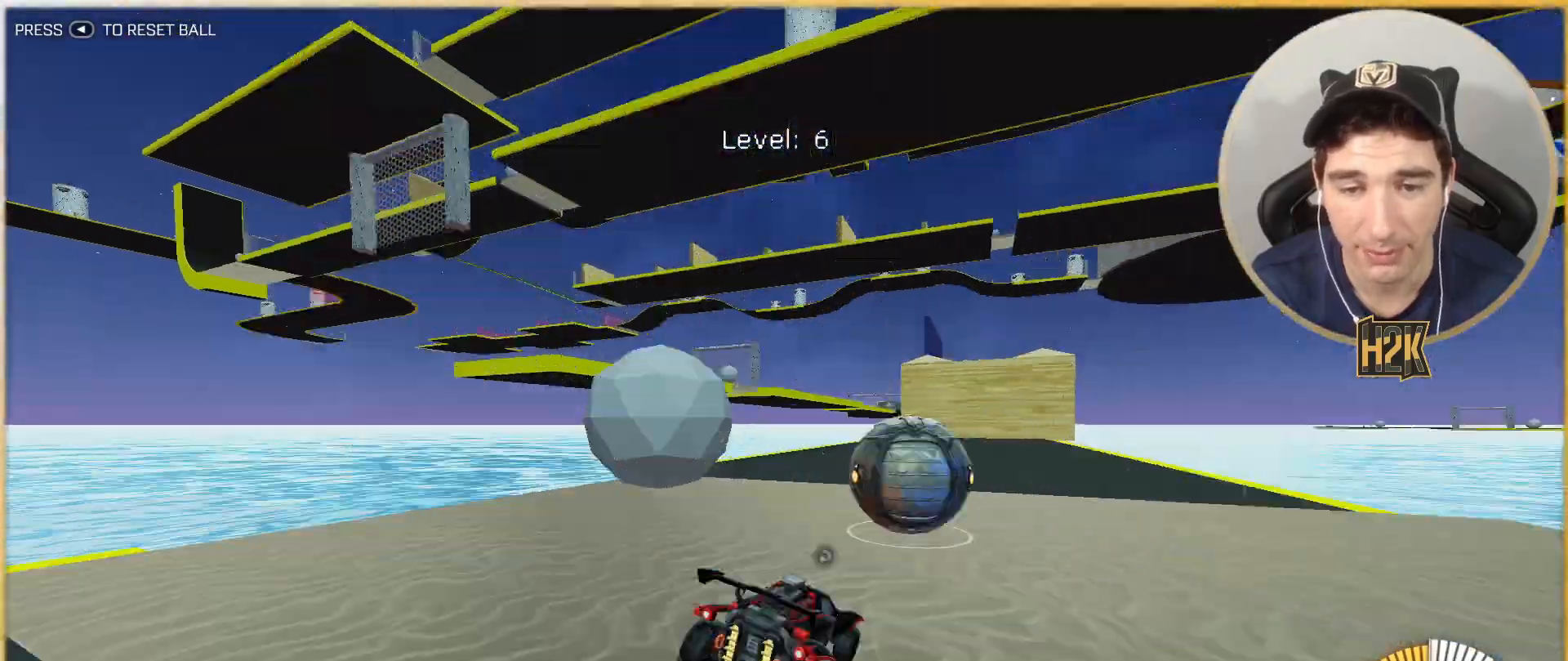
{"buttons": ["L1"], "left_stick": "down", "events": [[300, "R2", "down"], [400, "R2", "up"], [467, "L1", "down"], [467, "left_stick", "down"]]}
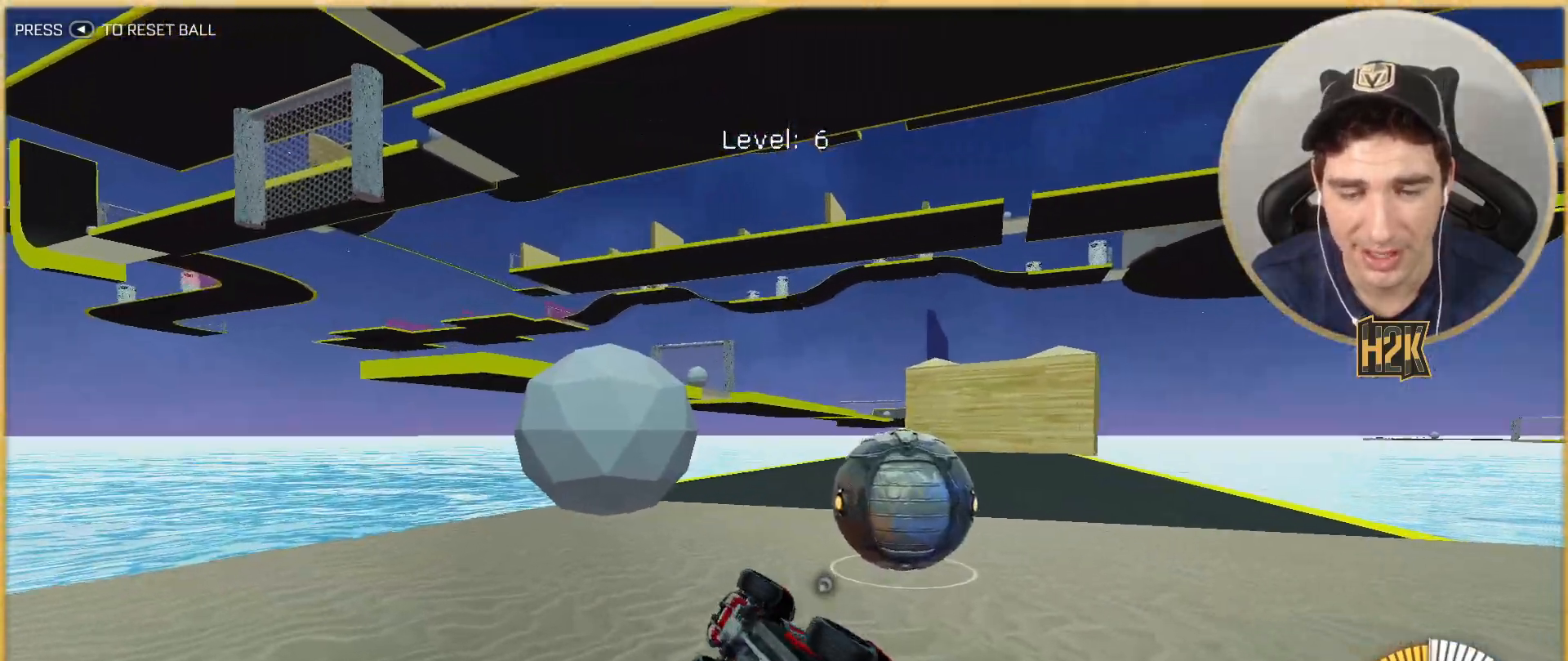
{"buttons": ["B", "R2"], "left_stick": "up-left", "events": [[334, "R2", "down"], [434, "B", "down"], [434, "L1", "up"], [434, "left_stick", "up-left"]]}
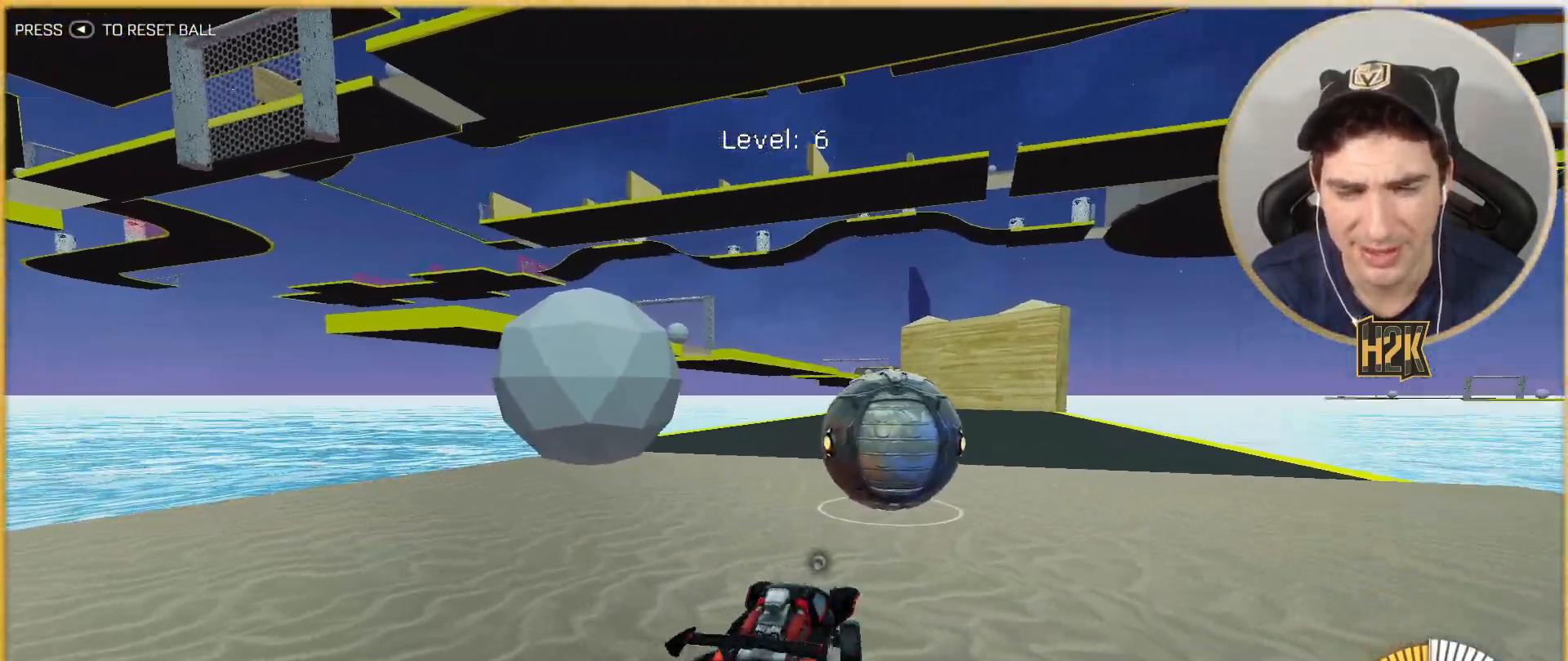
{"buttons": ["B", "R2"], "left_stick": "center", "events": [[33, "left_stick", "center"], [333, "B", "up"], [333, "R2", "up"], [367, "left_stick", "right"], [433, "R2", "down"], [500, "B", "down"], [500, "left_stick", "center"]]}
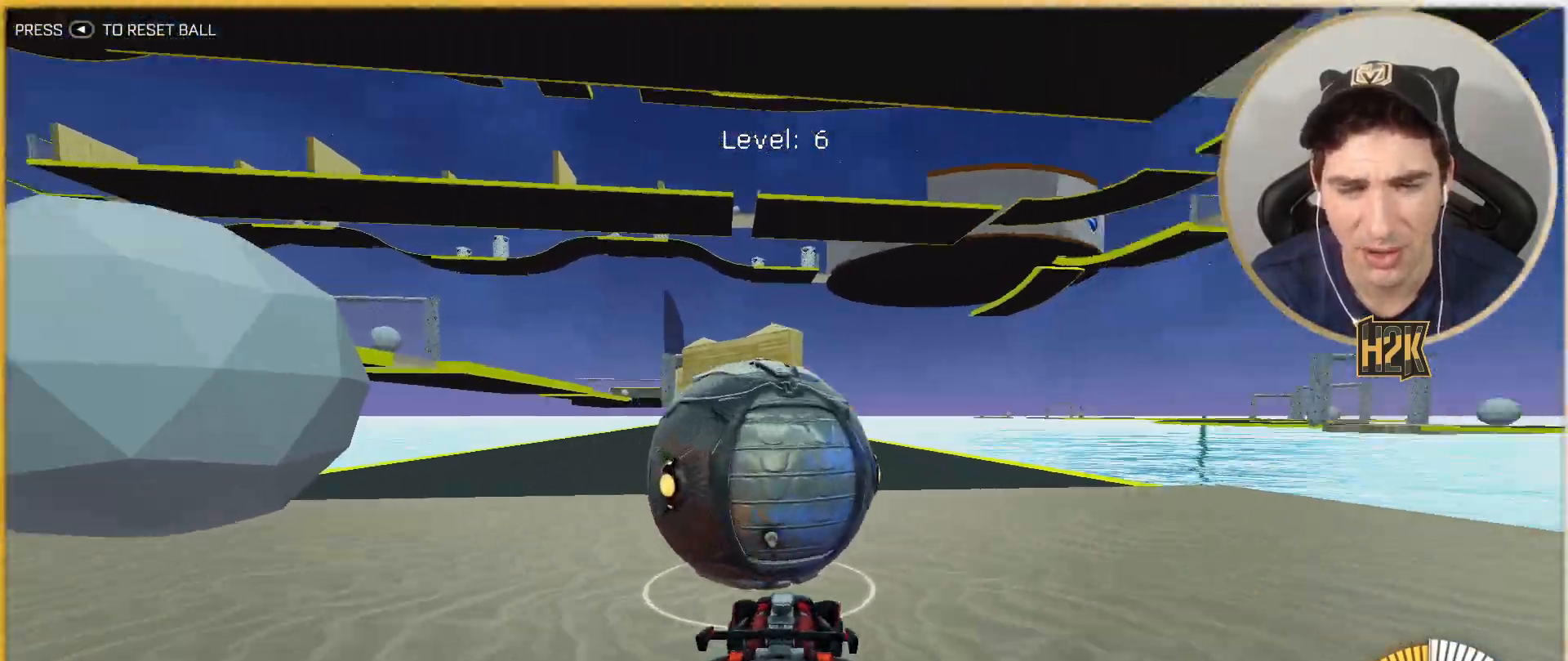
{"buttons": ["B", "R2"], "left_stick": "left", "events": [[33, "left_stick", "left"], [134, "left_stick", "center"], [300, "left_stick", "right"], [501, "left_stick", "left"]]}
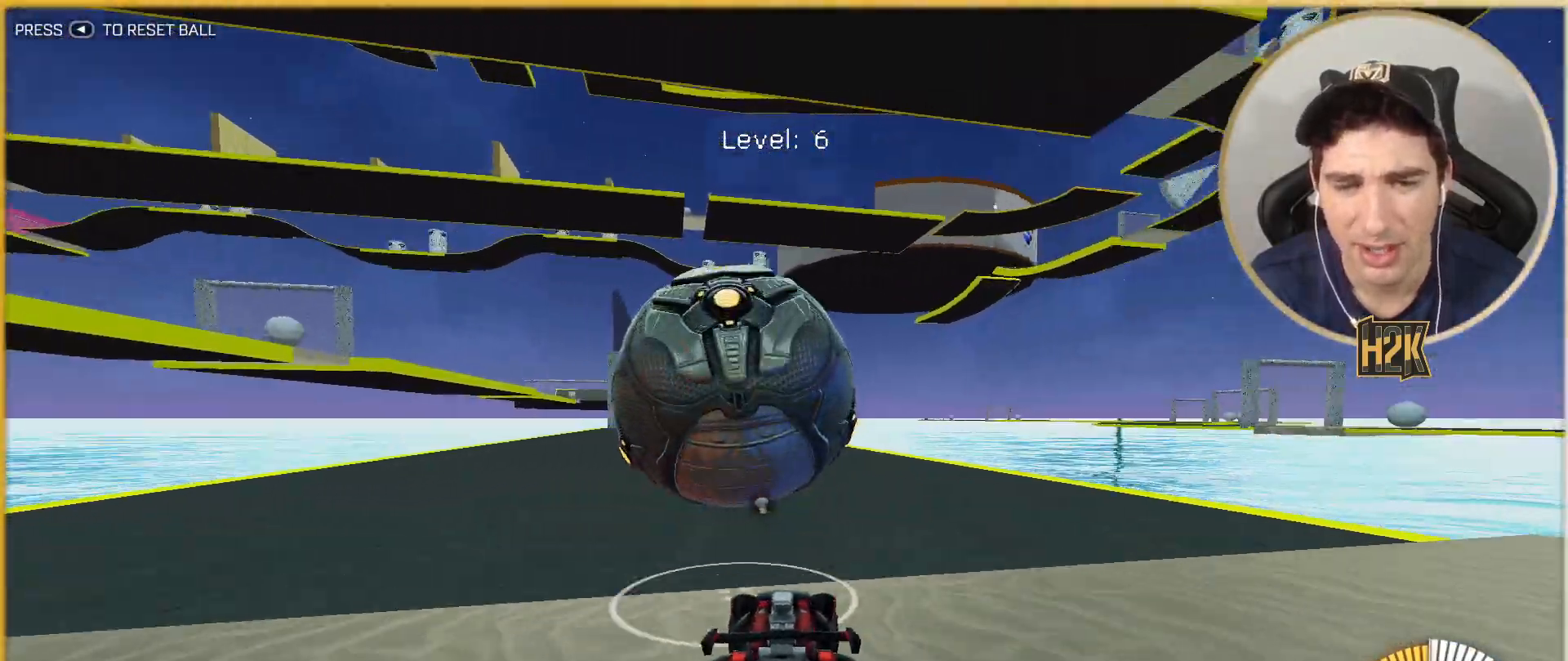
{"buttons": [], "left_stick": "center", "events": [[66, "B", "up"], [66, "R2", "up"], [166, "left_stick", "center"], [200, "R2", "down"], [300, "B", "down"], [433, "B", "up"], [500, "R2", "up"]]}
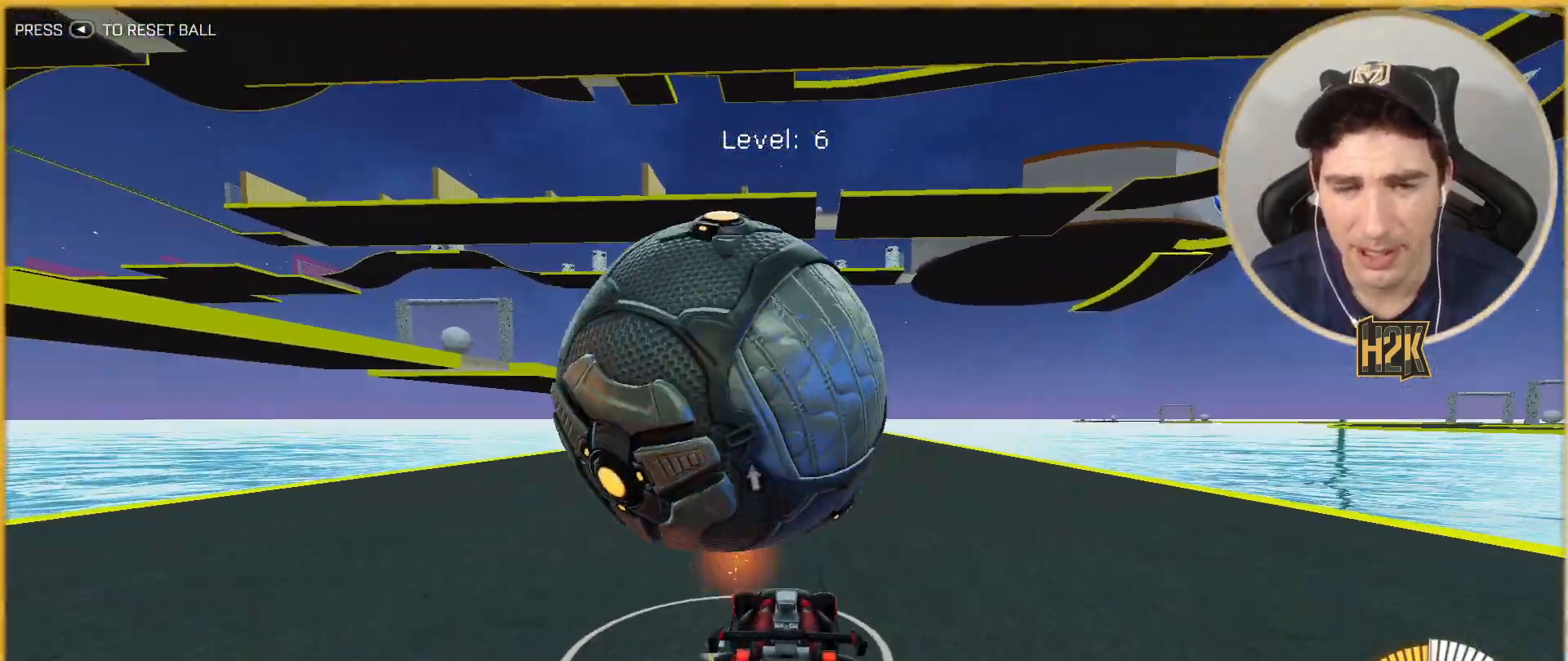
{"buttons": ["R2"], "left_stick": "left", "events": [[67, "left_stick", "left"], [234, "left_stick", "right"], [300, "left_stick", "center"], [400, "R2", "down"], [501, "left_stick", "left"]]}
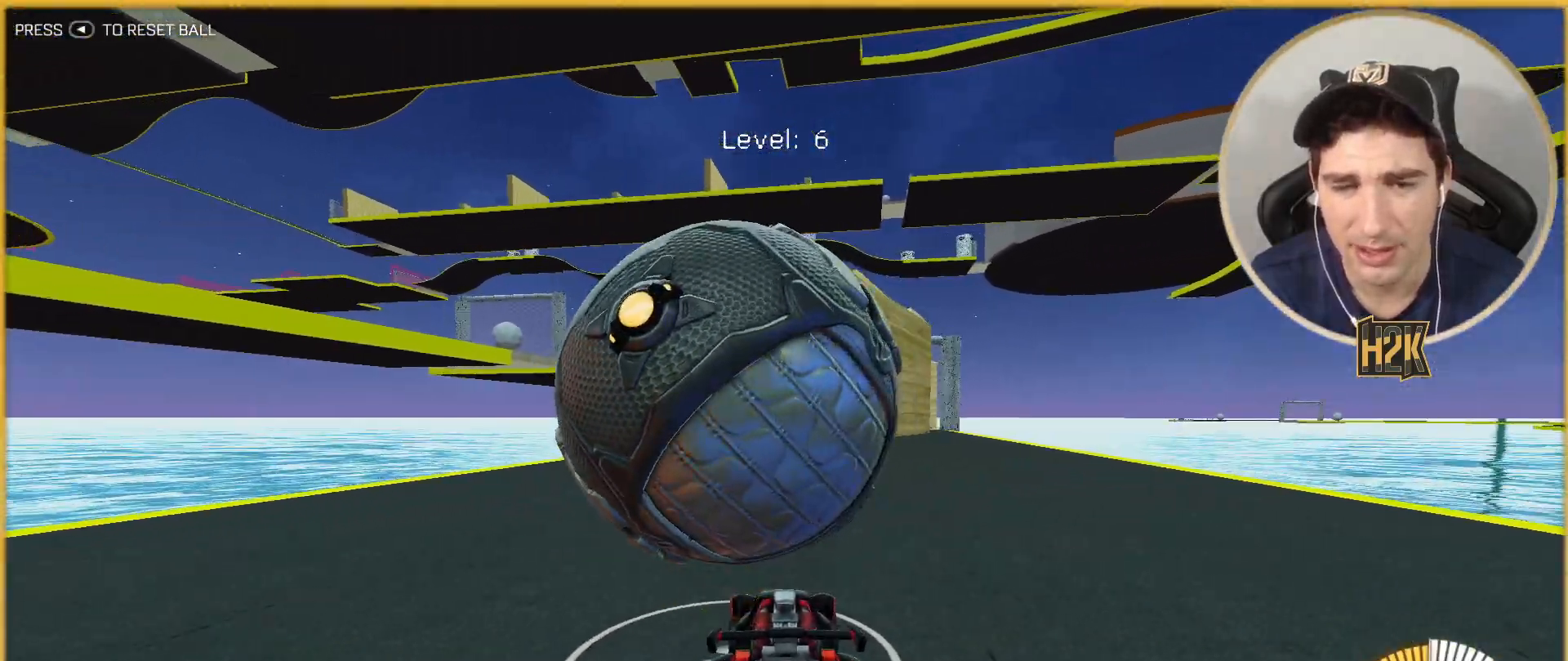
{"buttons": ["B", "R2"], "left_stick": "center", "events": [[133, "left_stick", "down-right"], [233, "left_stick", "left"], [266, "B", "down"], [333, "left_stick", "center"], [400, "left_stick", "right"], [467, "left_stick", "center"]]}
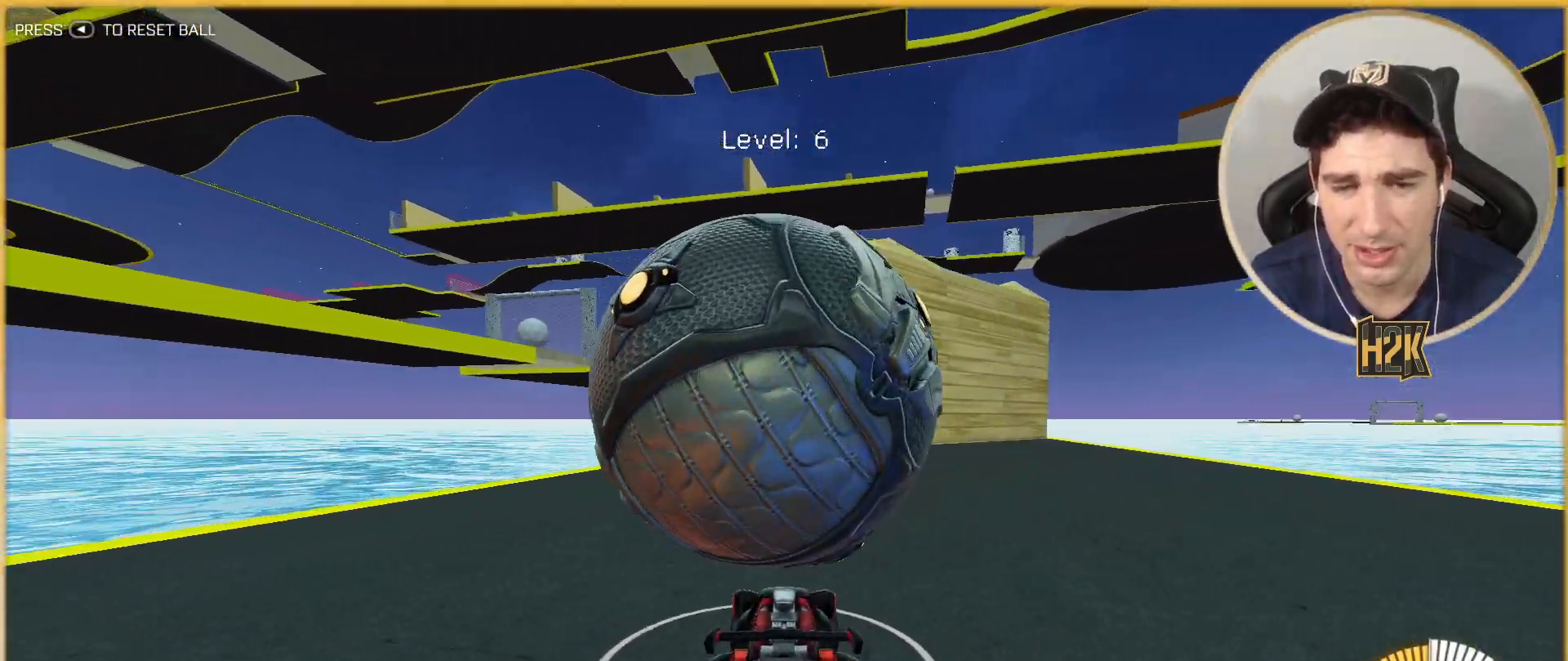
{"buttons": [], "left_stick": "center", "events": [[33, "B", "up"], [33, "R2", "up"], [167, "R2", "down"], [234, "B", "down"], [234, "left_stick", "left"], [367, "B", "up"], [400, "R2", "up"], [400, "left_stick", "right"], [501, "left_stick", "center"]]}
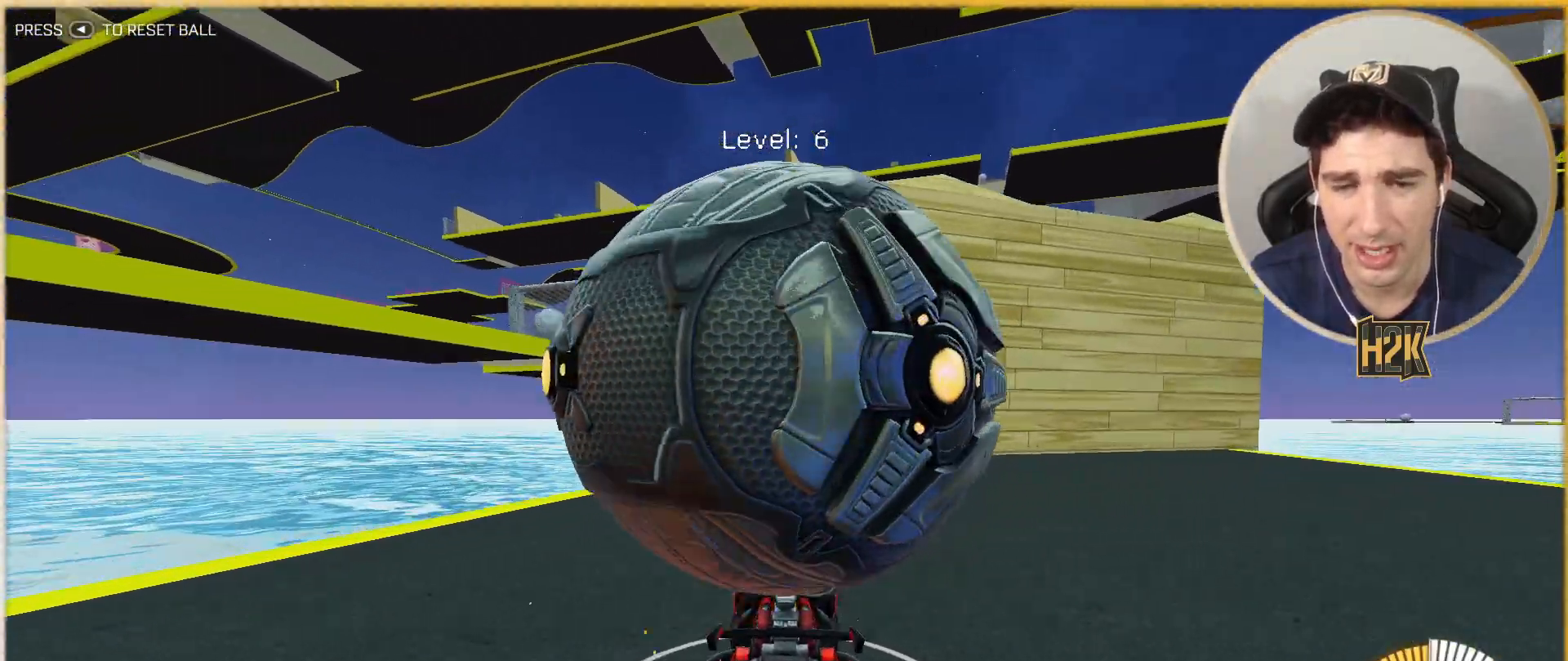
{"buttons": [], "left_stick": "center", "events": [[400, "left_stick", "right"], [500, "left_stick", "center"]]}
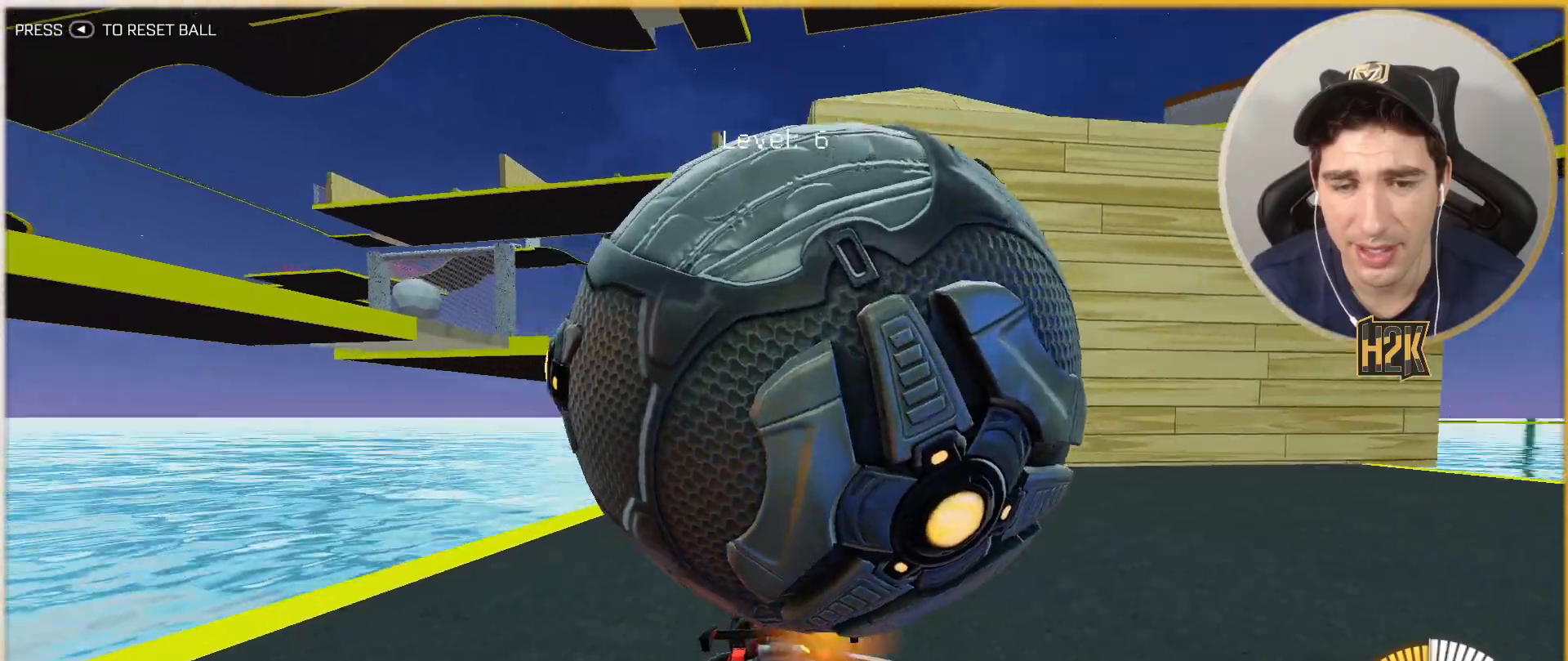
{"buttons": ["R2"], "left_stick": "left", "events": [[67, "left_stick", "left"], [167, "left_stick", "center"], [334, "R2", "down"], [434, "left_stick", "left"]]}
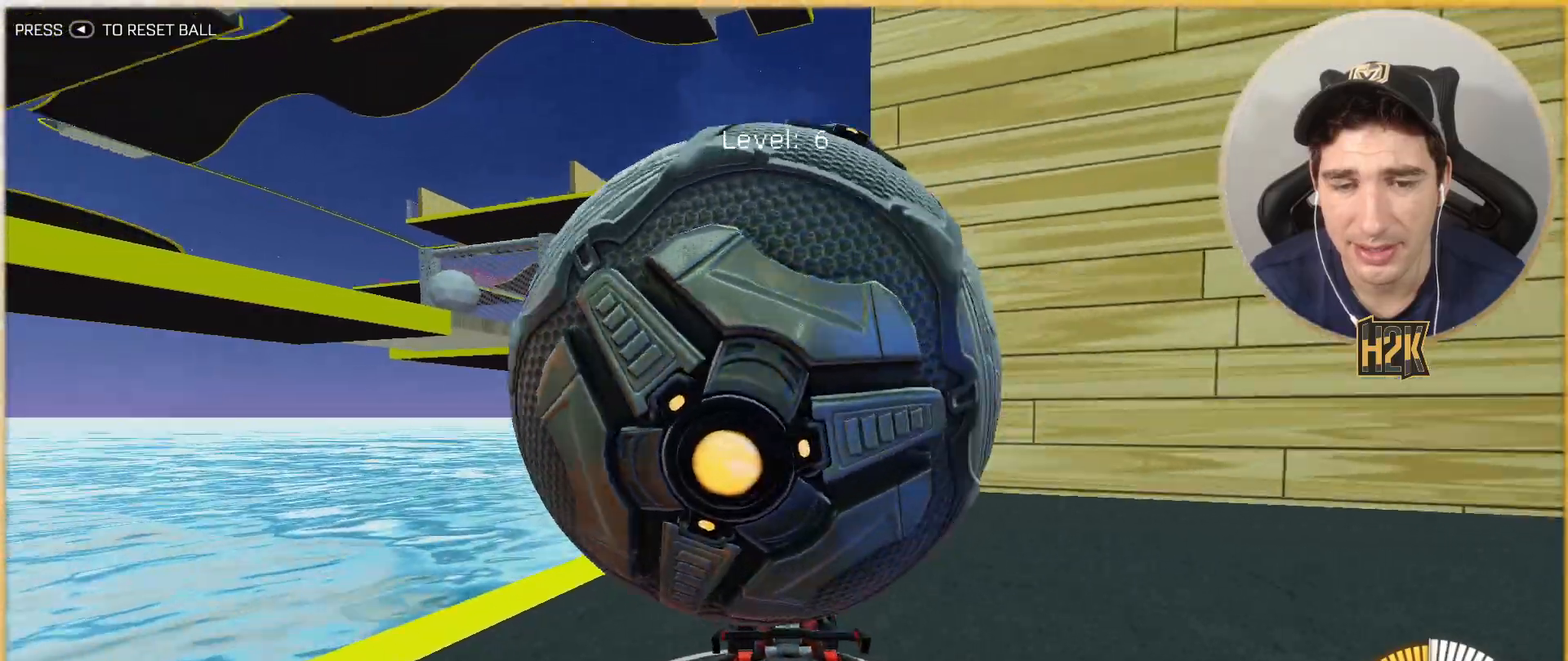
{"buttons": [], "left_stick": "left", "events": [[33, "R2", "up"], [66, "left_stick", "center"], [233, "left_stick", "down-right"], [433, "left_stick", "center"], [500, "left_stick", "left"]]}
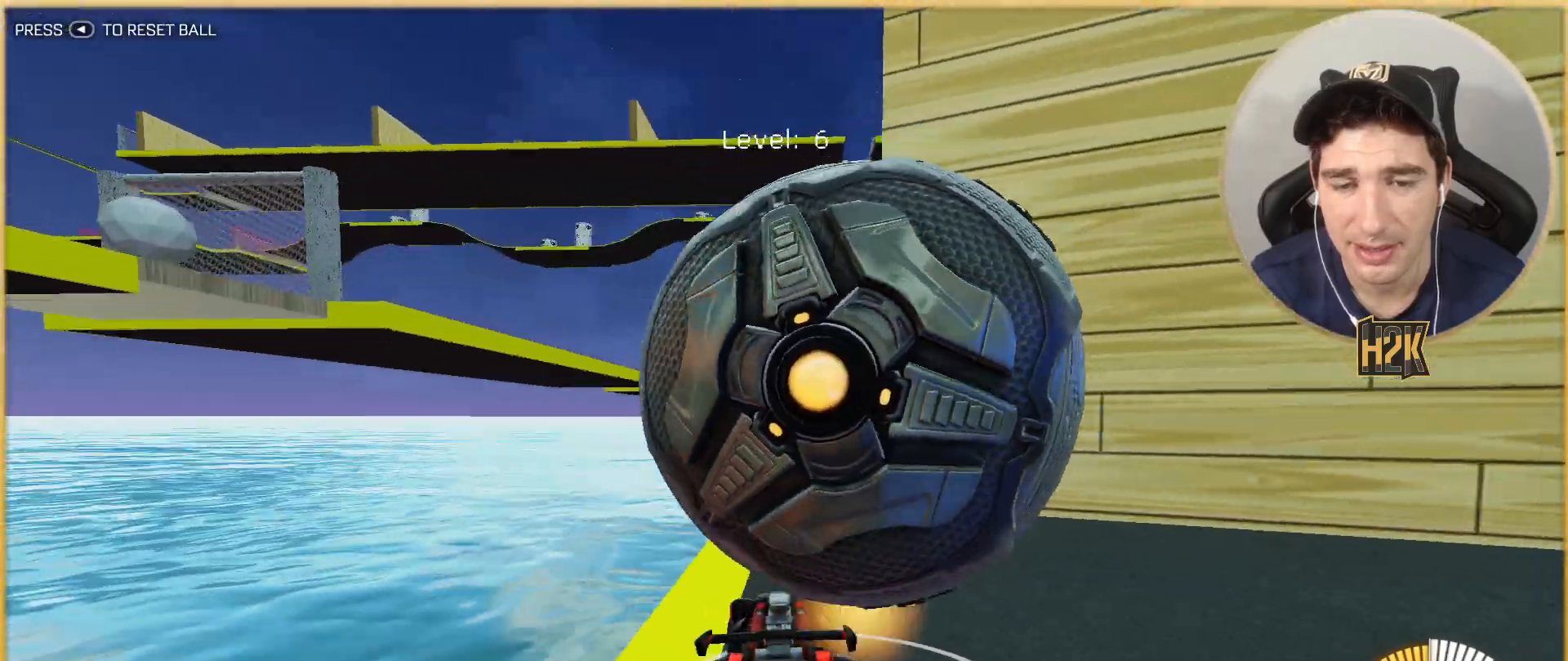
{"buttons": [], "left_stick": "down", "events": [[100, "A", "down"], [300, "A", "up"], [467, "left_stick", "down"]]}
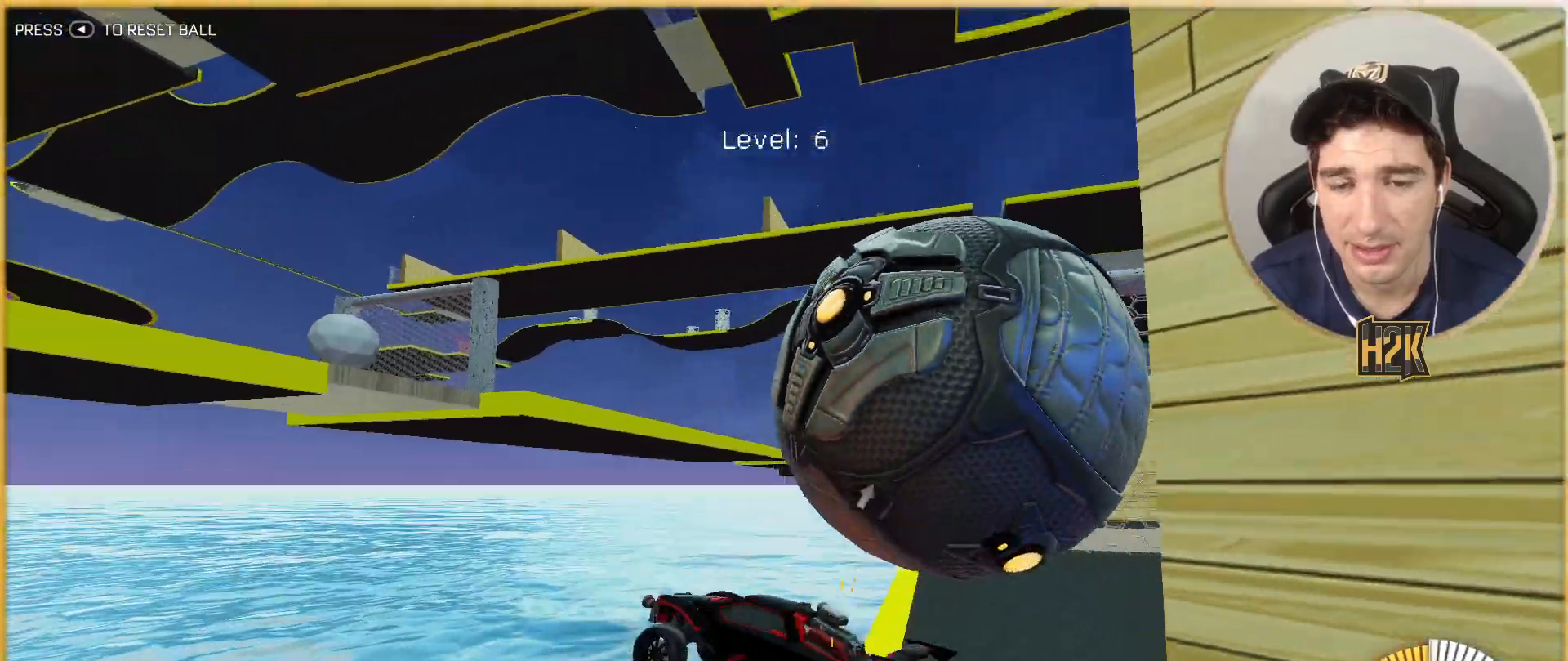
{"buttons": [], "left_stick": "center", "events": [[33, "left_stick", "down-right"], [166, "A", "down"], [300, "left_stick", "right"], [433, "A", "up"], [500, "left_stick", "center"]]}
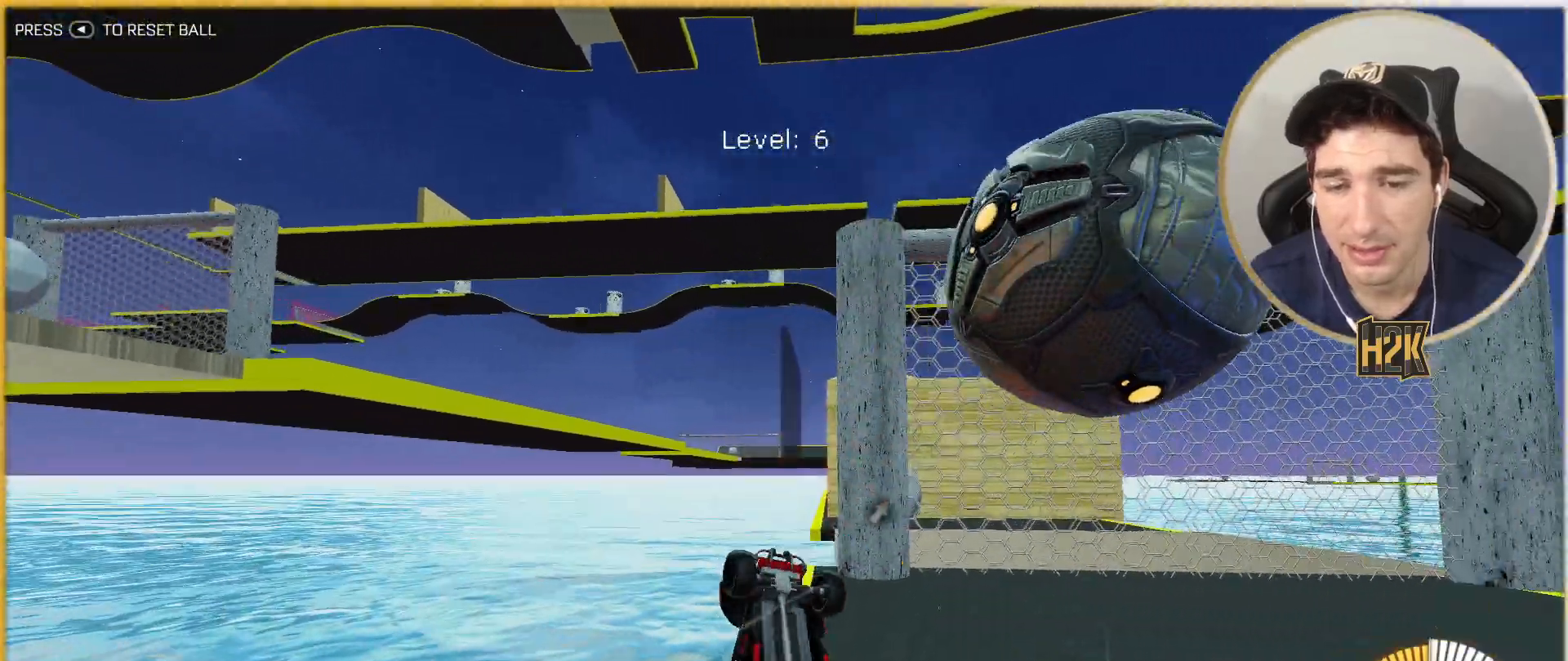
{"buttons": [], "left_stick": "up-right", "events": [[234, "left_stick", "up-right"]]}
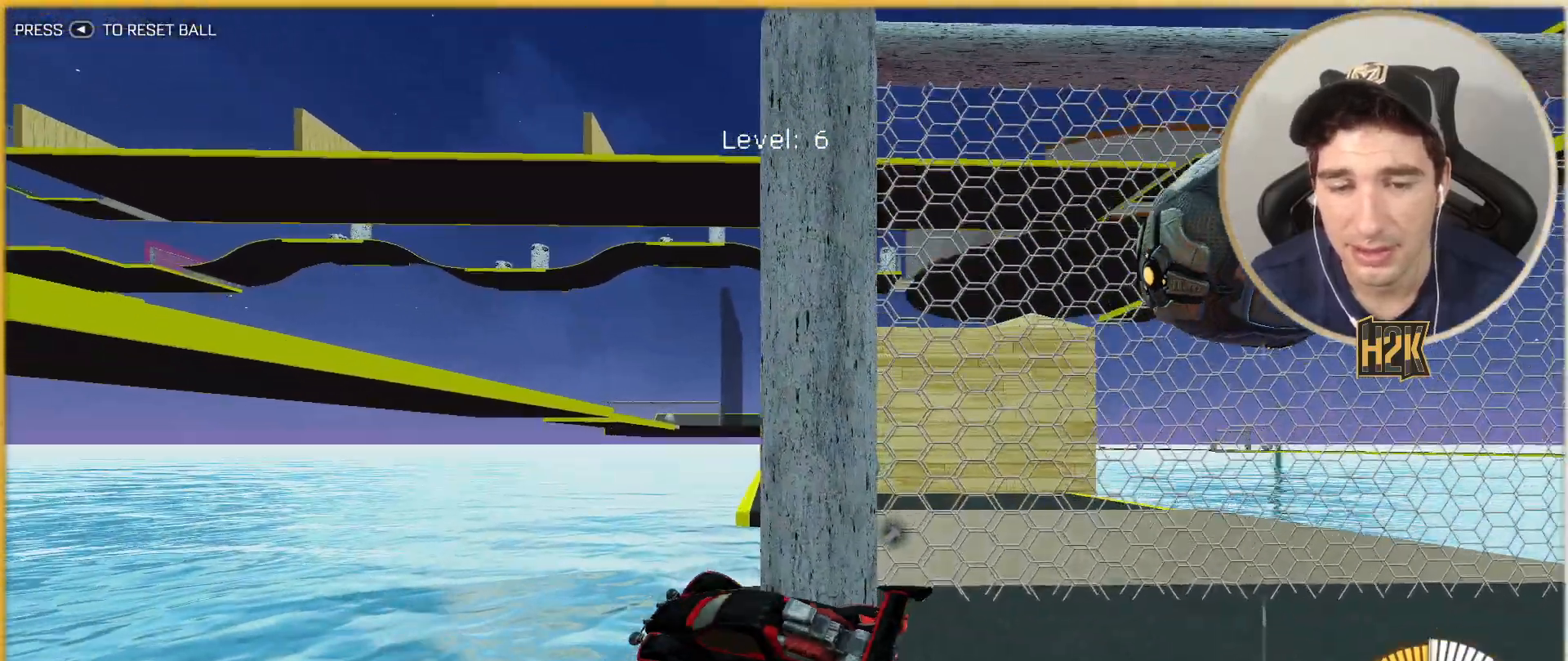
{"buttons": ["R2"], "left_stick": "center", "events": [[133, "left_stick", "center"], [433, "R2", "down"]]}